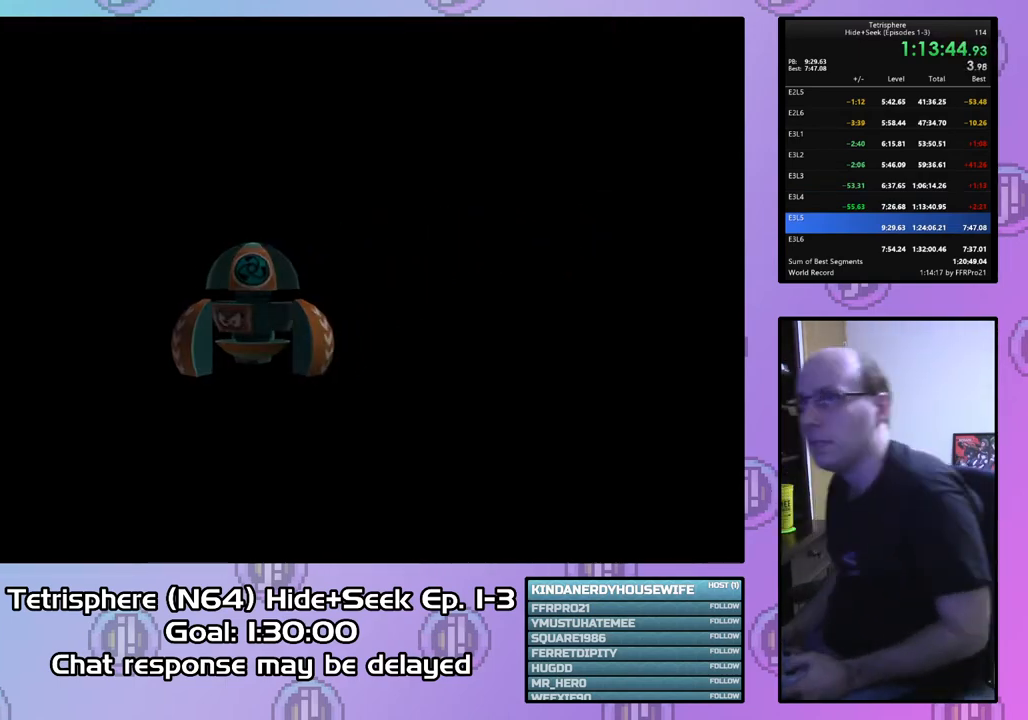
Gameplay with a controller (PlayStation layout); each line is a JSON object with the inputs held at the frame after it. "events" lists button and stick changes between this image and that frame as [ms after this image, input, new state], when the widget could be followed in between. Not read: left_stick.
{"buttons": ["CIRCLE"], "right_stick": "center", "events": [[33, "CIRCLE", "up"], [33, "CROSS", "up"], [67, "CIRCLE", "down"], [100, "CROSS", "down"], [167, "CROSS", "up"], [200, "CIRCLE", "up"], [233, "CIRCLE", "down"], [267, "CROSS", "down"], [333, "CROSS", "up"], [367, "CIRCLE", "up"], [400, "CIRCLE", "down"], [433, "CROSS", "down"], [500, "CROSS", "up"]]}
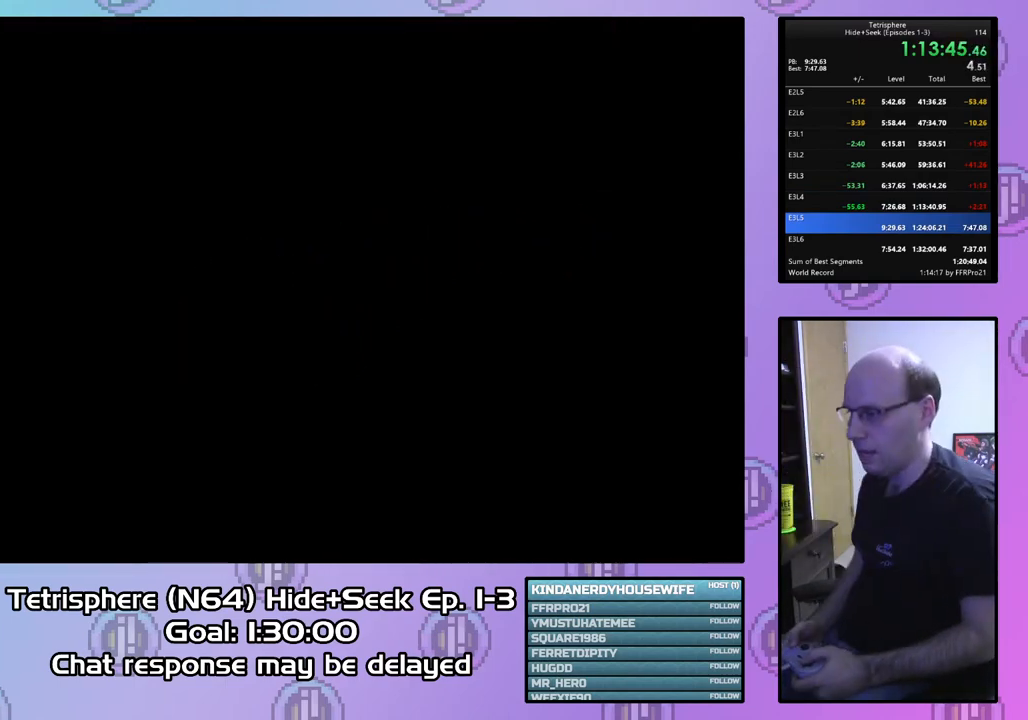
{"buttons": [], "right_stick": "center", "events": [[33, "CIRCLE", "up"], [67, "CIRCLE", "down"], [100, "CROSS", "down"], [167, "CIRCLE", "up"], [167, "CROSS", "up"], [233, "CIRCLE", "down"], [233, "CROSS", "down"], [333, "CROSS", "up"], [367, "CIRCLE", "up"], [400, "CIRCLE", "down"], [400, "CROSS", "down"], [500, "CIRCLE", "up"], [500, "CROSS", "up"]]}
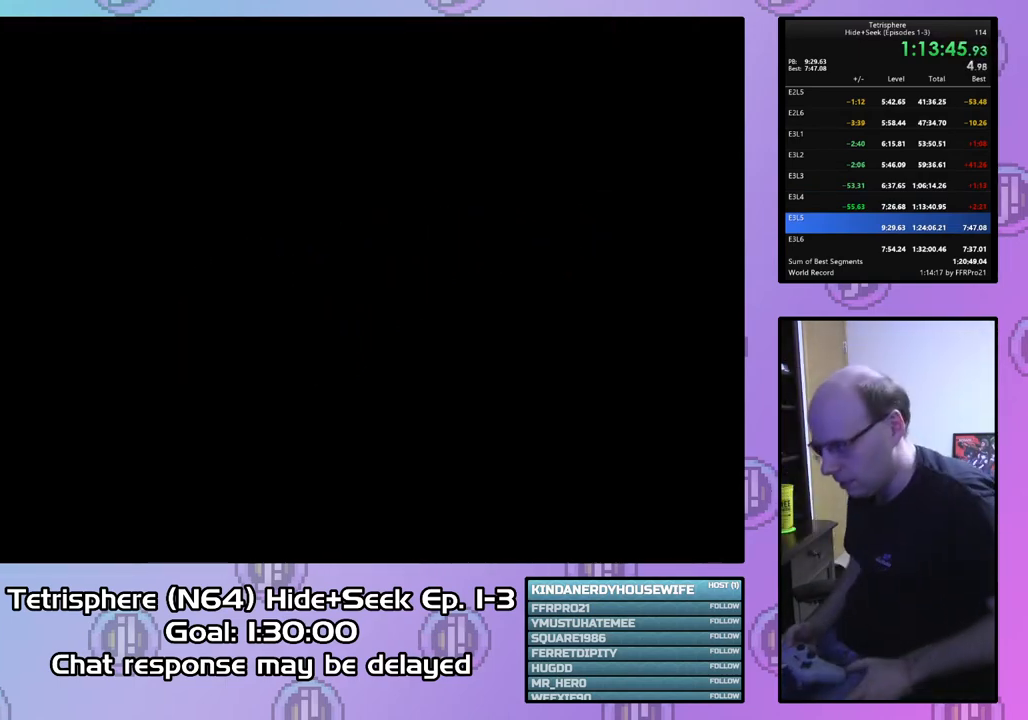
{"buttons": ["CIRCLE"], "right_stick": "center", "events": [[67, "CIRCLE", "down"], [67, "CROSS", "down"], [167, "CIRCLE", "up"], [167, "CROSS", "up"], [233, "CIRCLE", "down"], [233, "CROSS", "down"], [333, "CIRCLE", "up"], [333, "CROSS", "up"], [400, "CIRCLE", "down"], [400, "CROSS", "down"], [500, "CROSS", "up"]]}
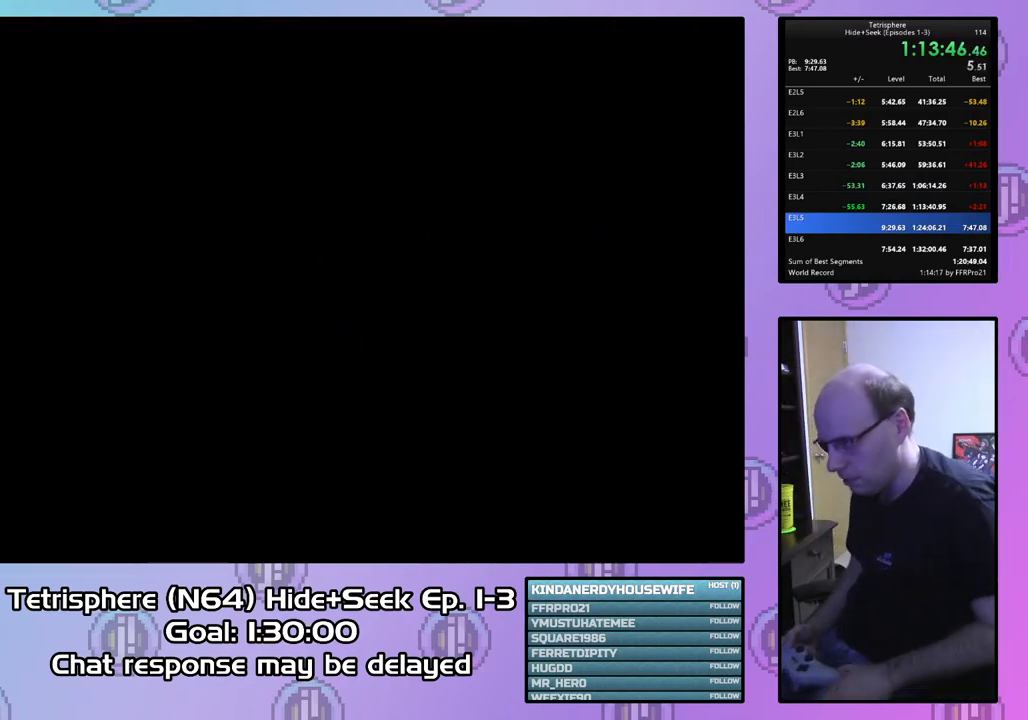
{"buttons": [], "right_stick": "center", "events": [[33, "CIRCLE", "up"], [67, "CIRCLE", "down"], [67, "CROSS", "down"], [167, "CIRCLE", "up"], [167, "CROSS", "up"], [200, "CIRCLE", "down"], [233, "CROSS", "down"], [333, "CIRCLE", "up"], [333, "CROSS", "up"], [367, "CIRCLE", "down"], [400, "CROSS", "down"], [467, "CROSS", "up"], [500, "CIRCLE", "up"]]}
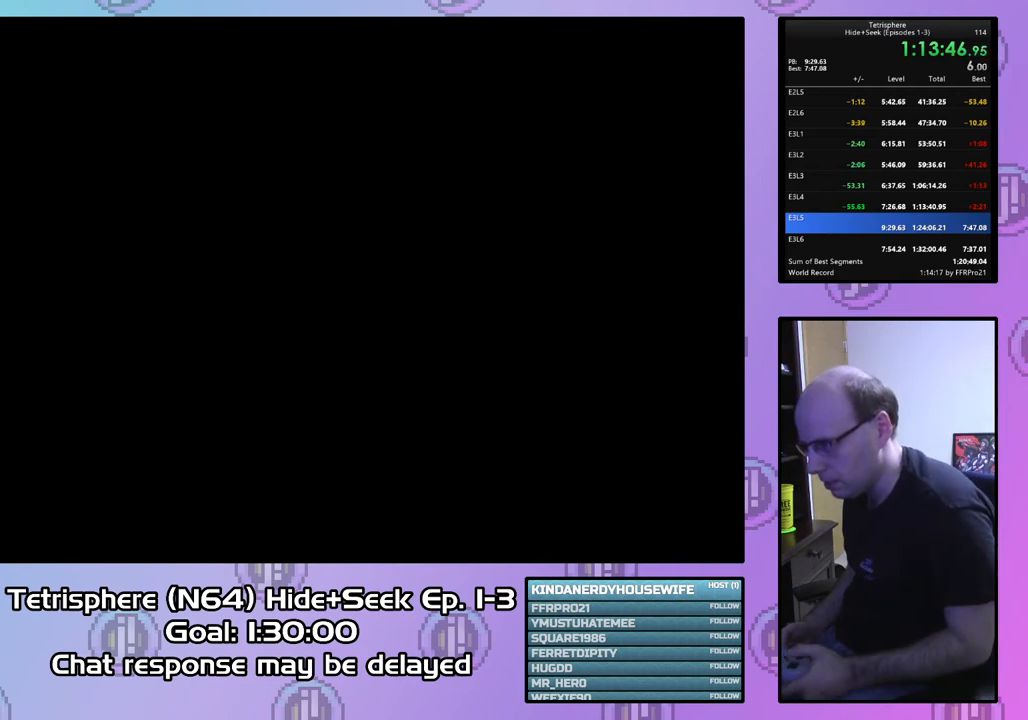
{"buttons": [], "right_stick": "center", "events": [[33, "CIRCLE", "down"], [67, "CROSS", "down"], [133, "CROSS", "up"], [167, "CIRCLE", "up"], [233, "CIRCLE", "down"], [233, "CROSS", "down"], [300, "CIRCLE", "up"], [300, "CROSS", "up"], [367, "CIRCLE", "down"], [367, "CROSS", "down"], [467, "CIRCLE", "up"], [467, "CROSS", "up"]]}
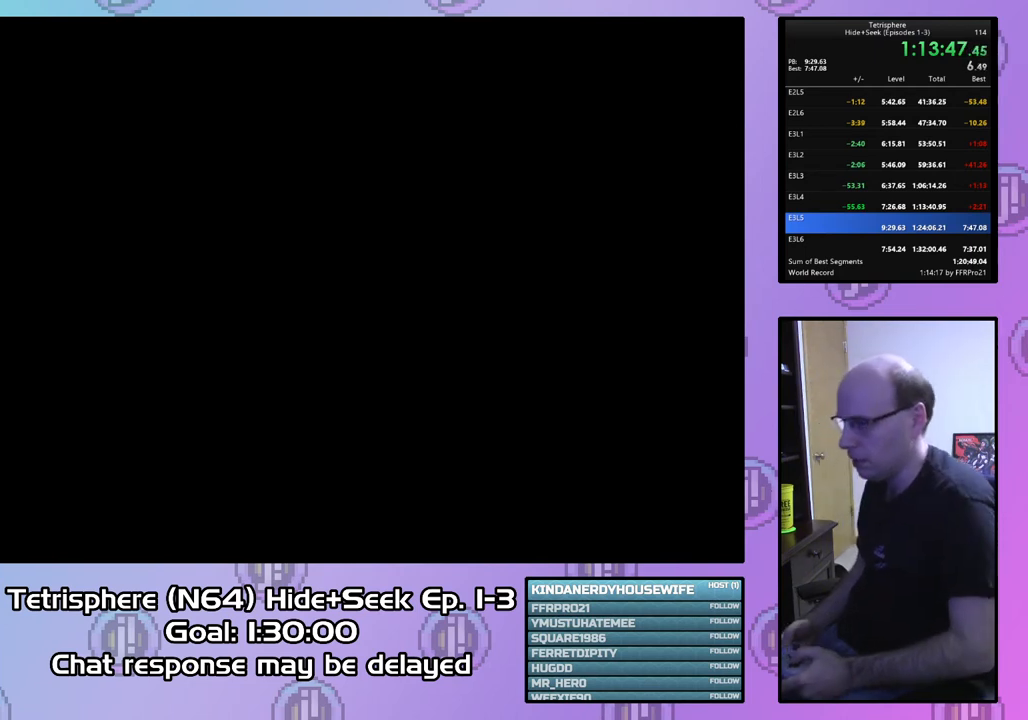
{"buttons": ["CIRCLE"], "right_stick": "center", "events": [[33, "CIRCLE", "down"], [33, "CROSS", "down"], [100, "CROSS", "up"], [133, "CIRCLE", "up"], [167, "CIRCLE", "down"], [200, "CROSS", "down"], [267, "CROSS", "up"], [300, "CIRCLE", "up"], [333, "CIRCLE", "down"], [367, "CROSS", "down"], [433, "CIRCLE", "up"], [433, "CROSS", "up"], [500, "CIRCLE", "down"]]}
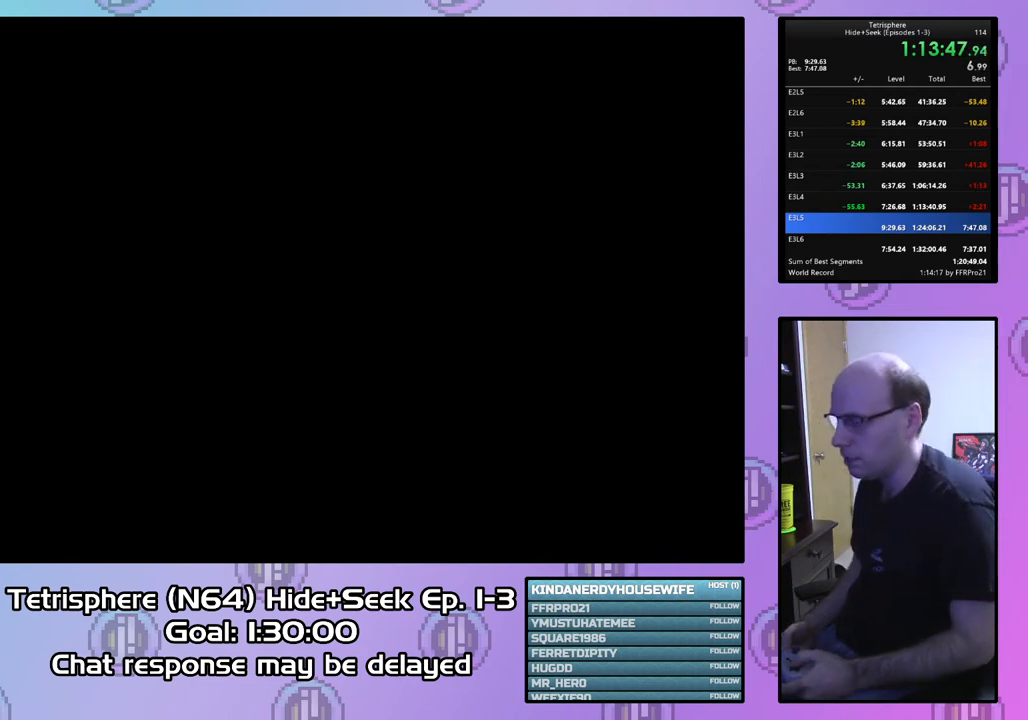
{"buttons": ["CROSS", "CIRCLE"], "right_stick": "center", "events": [[33, "CROSS", "down"], [100, "CROSS", "up"], [133, "CIRCLE", "up"], [167, "CIRCLE", "down"], [200, "CROSS", "down"], [267, "CIRCLE", "up"], [267, "CROSS", "up"], [333, "CIRCLE", "down"], [333, "CROSS", "down"], [400, "CROSS", "up"], [433, "CIRCLE", "up"], [500, "CIRCLE", "down"], [500, "CROSS", "down"]]}
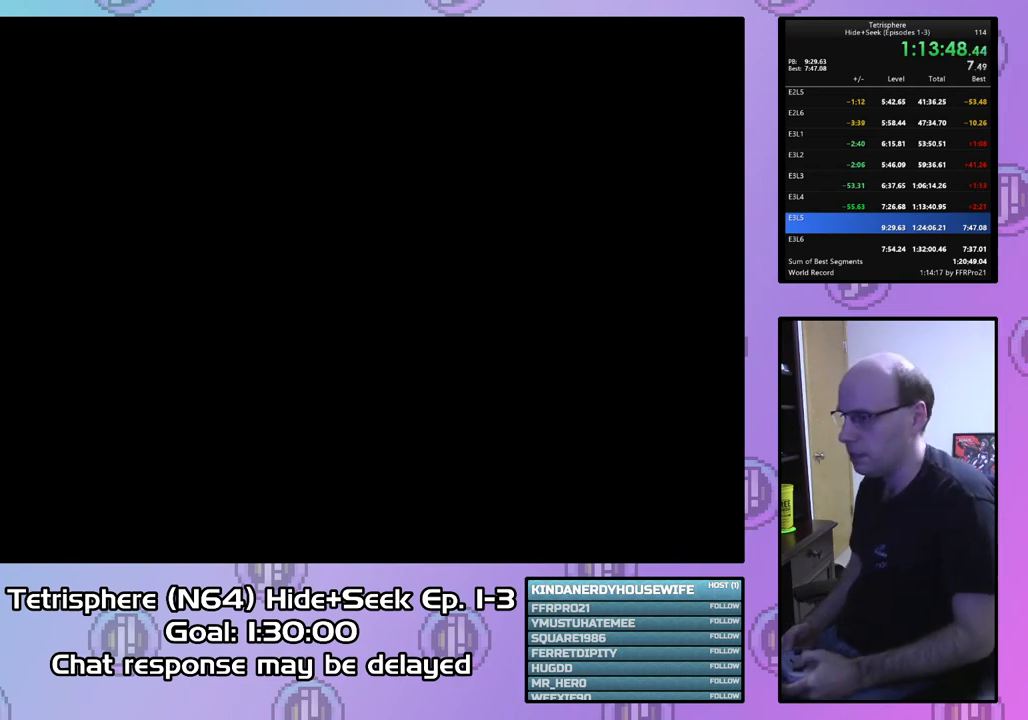
{"buttons": [], "right_stick": "center", "events": [[67, "CROSS", "up"], [100, "CIRCLE", "up"], [167, "CIRCLE", "down"], [167, "CROSS", "down"], [267, "CIRCLE", "up"], [267, "CROSS", "up"]]}
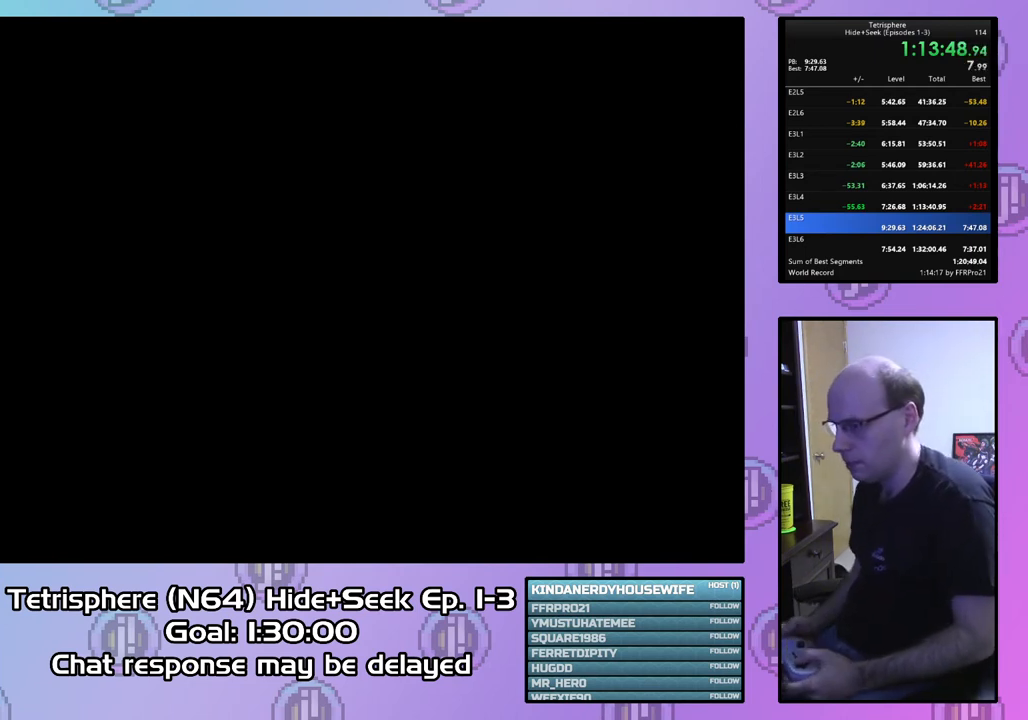
{"buttons": ["CROSS", "CIRCLE"], "right_stick": "center", "events": [[433, "CROSS", "down"], [467, "CIRCLE", "down"]]}
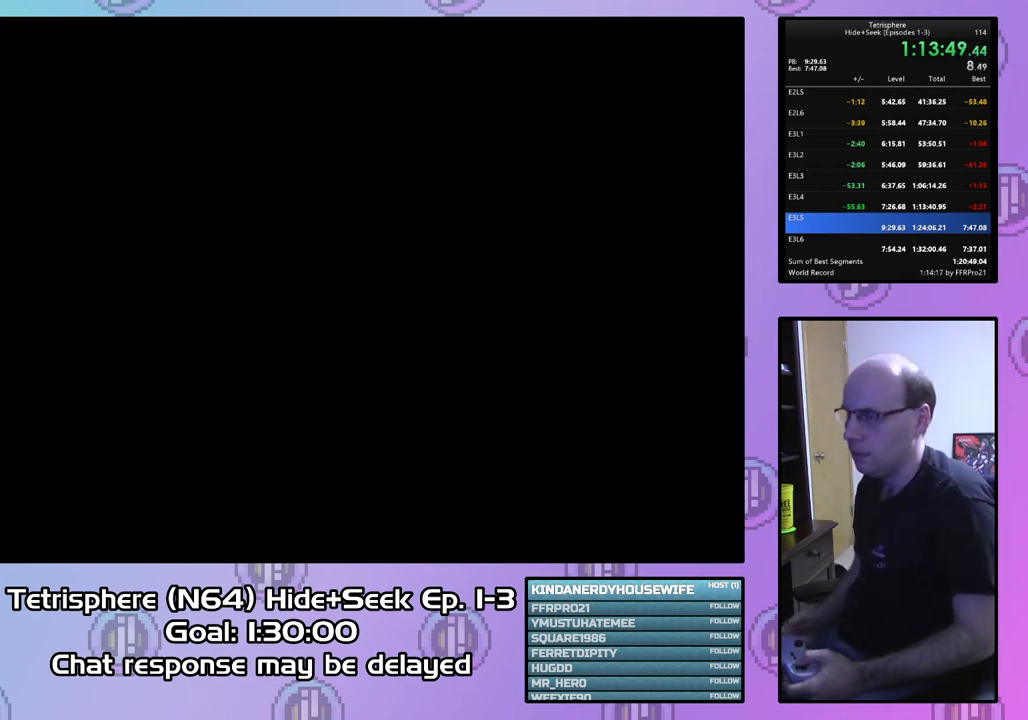
{"buttons": ["CIRCLE"], "right_stick": "center", "events": [[33, "CROSS", "up"], [100, "CIRCLE", "up"], [133, "CIRCLE", "down"], [167, "CROSS", "down"], [200, "CROSS", "up"], [233, "CIRCLE", "up"], [267, "CIRCLE", "down"], [300, "CROSS", "down"], [367, "CIRCLE", "up"], [367, "CROSS", "up"], [467, "CIRCLE", "down"], [467, "CROSS", "down"], [500, "CROSS", "up"]]}
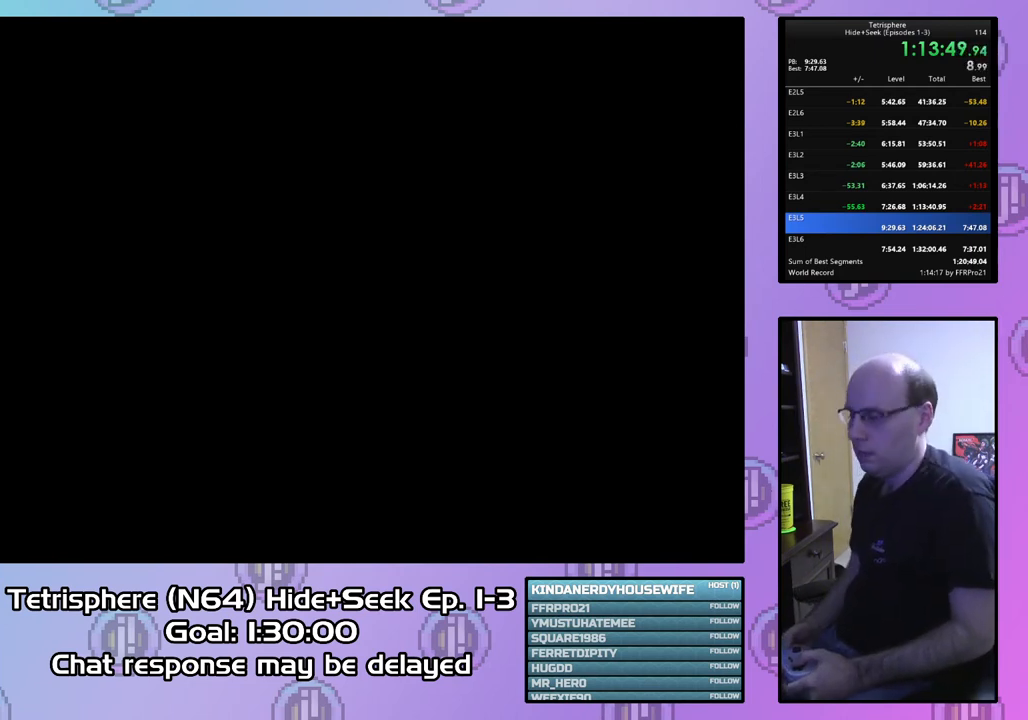
{"buttons": [], "right_stick": "center", "events": [[33, "CIRCLE", "up"], [67, "CIRCLE", "down"], [100, "CROSS", "down"], [167, "CROSS", "up"], [200, "CIRCLE", "up"], [267, "CIRCLE", "down"], [267, "CROSS", "down"], [300, "CIRCLE", "up"], [300, "CROSS", "up"], [400, "CIRCLE", "down"], [433, "CROSS", "down"], [467, "CIRCLE", "up"], [467, "CROSS", "up"]]}
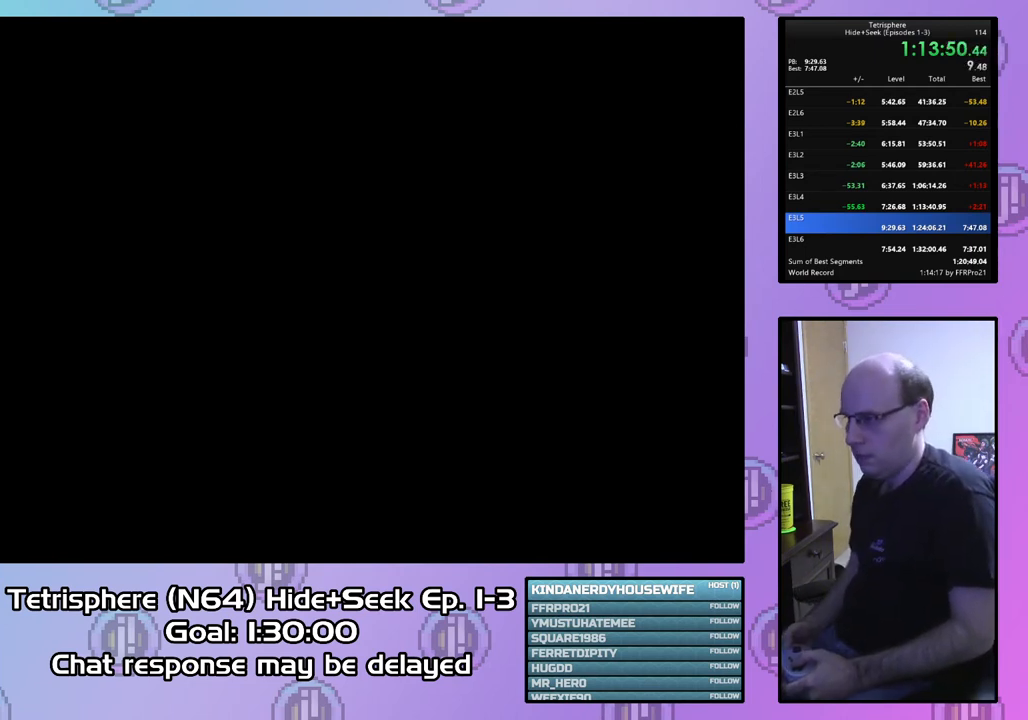
{"buttons": [], "right_stick": "center", "events": [[67, "CIRCLE", "down"], [67, "CROSS", "down"], [133, "CIRCLE", "up"], [133, "CROSS", "up"], [200, "CIRCLE", "down"], [233, "CROSS", "down"], [300, "CIRCLE", "up"], [300, "CROSS", "up"], [367, "CIRCLE", "down"], [400, "CROSS", "down"], [467, "CIRCLE", "up"], [467, "CROSS", "up"]]}
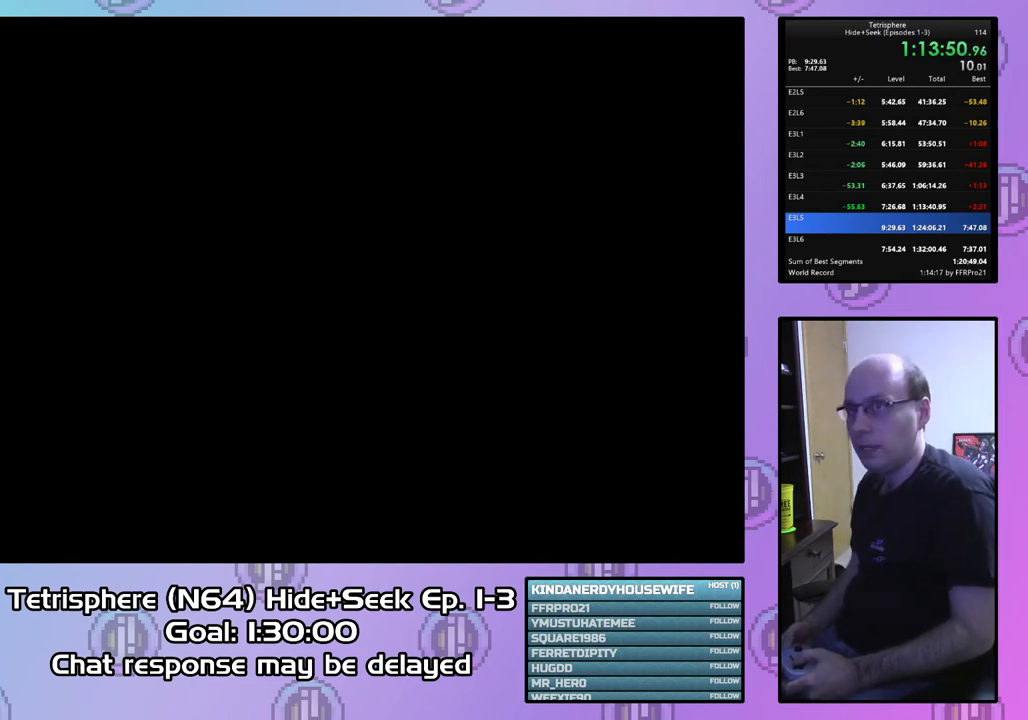
{"buttons": [], "right_stick": "center", "events": [[33, "CIRCLE", "down"], [33, "CROSS", "down"], [133, "CIRCLE", "up"], [133, "CROSS", "up"], [200, "CIRCLE", "down"], [200, "CROSS", "down"], [300, "CROSS", "up"], [333, "CIRCLE", "up"], [367, "CIRCLE", "down"], [400, "CROSS", "down"], [467, "CIRCLE", "up"], [467, "CROSS", "up"]]}
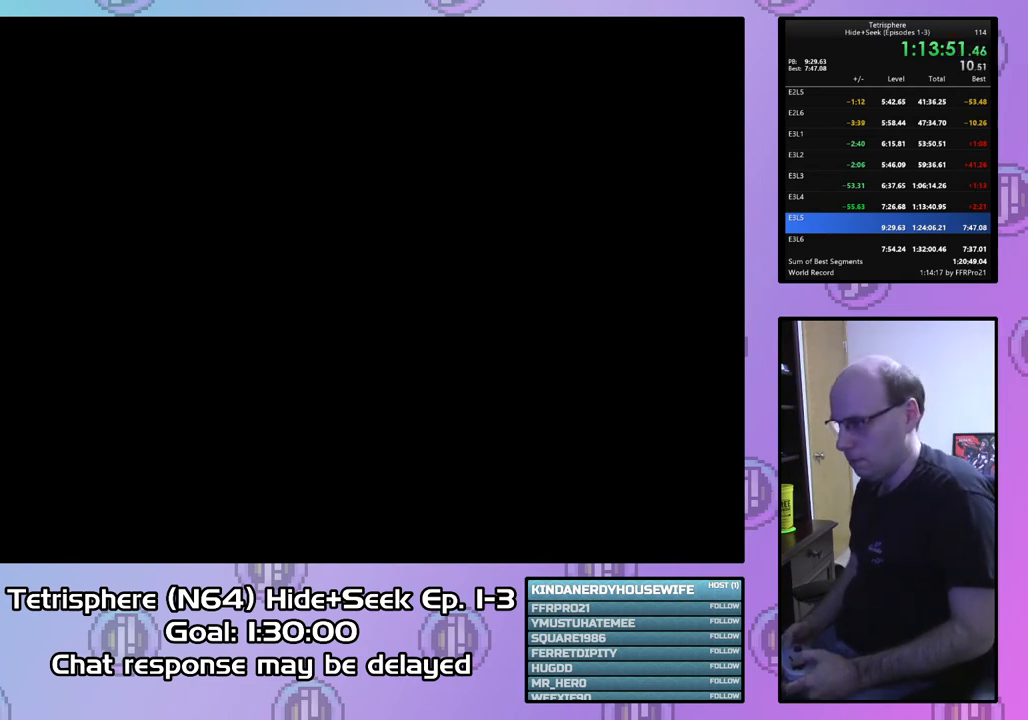
{"buttons": [], "right_stick": "center", "events": [[33, "CIRCLE", "down"], [67, "CROSS", "down"], [133, "CIRCLE", "up"], [133, "CROSS", "up"], [200, "CIRCLE", "down"], [200, "CROSS", "down"], [300, "CIRCLE", "up"], [300, "CROSS", "up"], [367, "CIRCLE", "down"], [367, "CROSS", "down"], [467, "CIRCLE", "up"], [467, "CROSS", "up"]]}
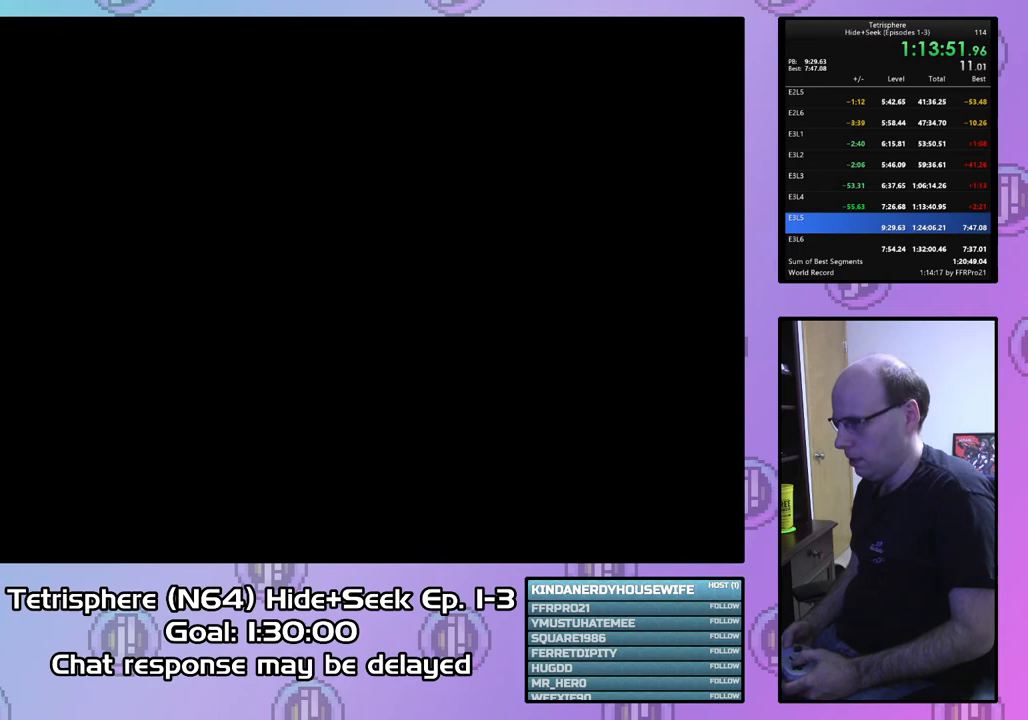
{"buttons": ["CIRCLE"], "right_stick": "center", "events": [[33, "CIRCLE", "down"], [33, "CROSS", "down"], [133, "CROSS", "up"], [167, "CIRCLE", "up"], [200, "CIRCLE", "down"], [233, "CROSS", "down"], [300, "CIRCLE", "up"], [300, "CROSS", "up"], [367, "CIRCLE", "down"], [400, "CROSS", "down"], [467, "CIRCLE", "up"], [467, "CROSS", "up"], [500, "CIRCLE", "down"]]}
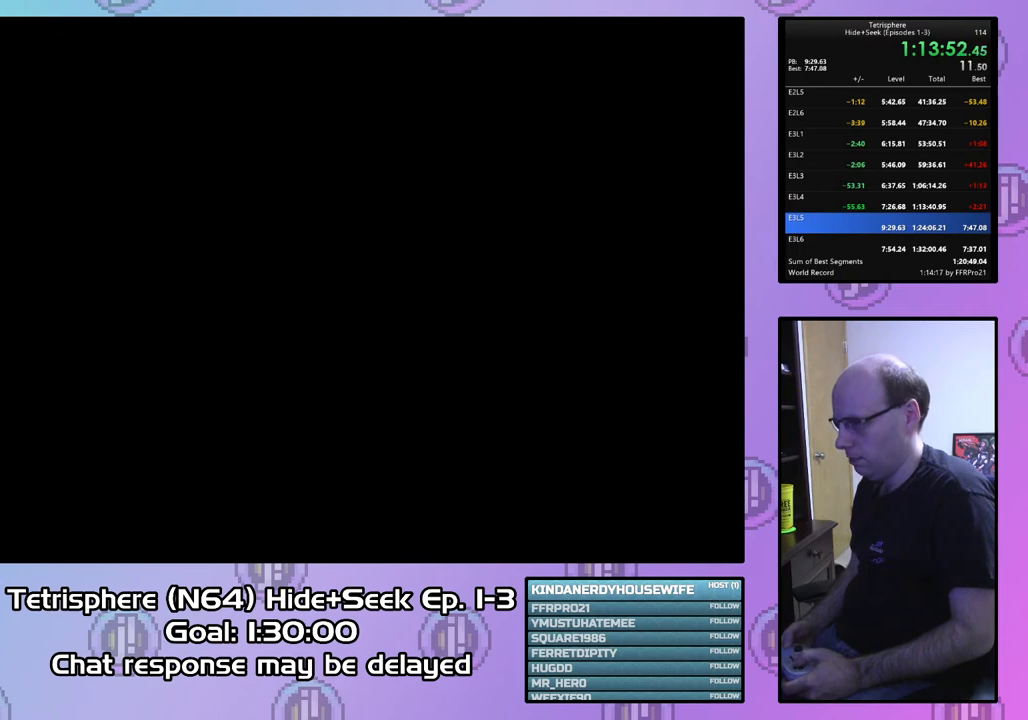
{"buttons": [], "right_stick": "center", "events": [[33, "CROSS", "down"], [133, "CIRCLE", "up"], [133, "CROSS", "up"], [200, "CIRCLE", "down"], [200, "CROSS", "down"], [267, "CROSS", "up"], [300, "CIRCLE", "up"], [367, "CIRCLE", "down"], [367, "CROSS", "down"], [433, "CROSS", "up"], [467, "CIRCLE", "up"]]}
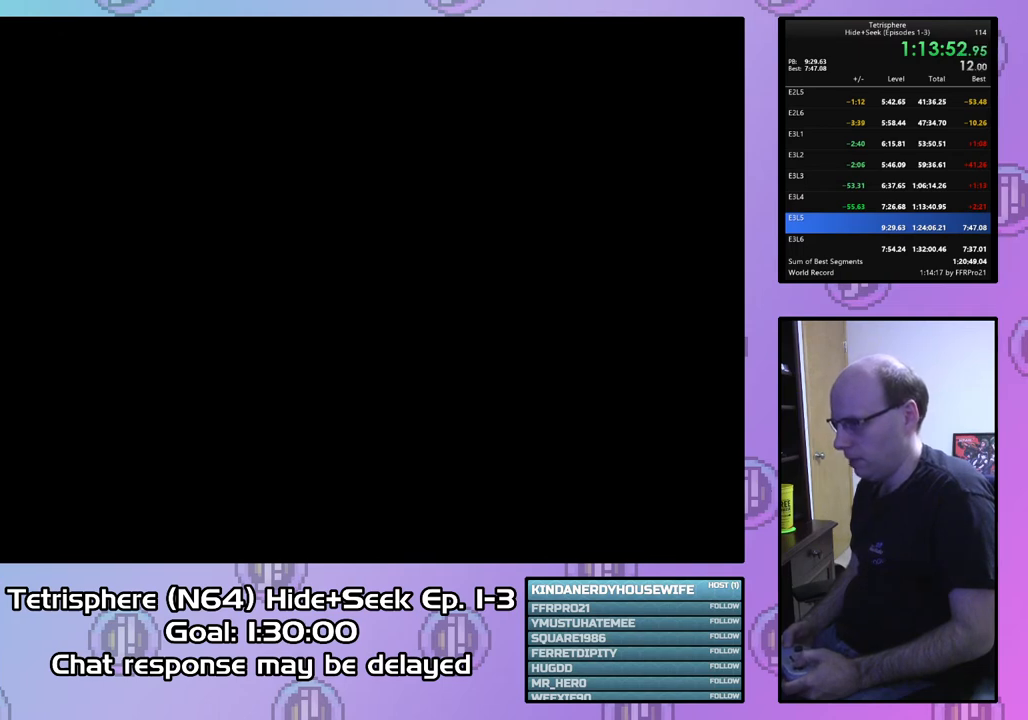
{"buttons": [], "right_stick": "center", "events": [[33, "CIRCLE", "down"], [33, "CROSS", "down"], [100, "CROSS", "up"], [133, "CIRCLE", "up"], [200, "CIRCLE", "down"], [200, "CROSS", "down"], [300, "CIRCLE", "up"], [300, "CROSS", "up"], [367, "CIRCLE", "down"], [367, "CROSS", "down"], [467, "CIRCLE", "up"], [467, "CROSS", "up"]]}
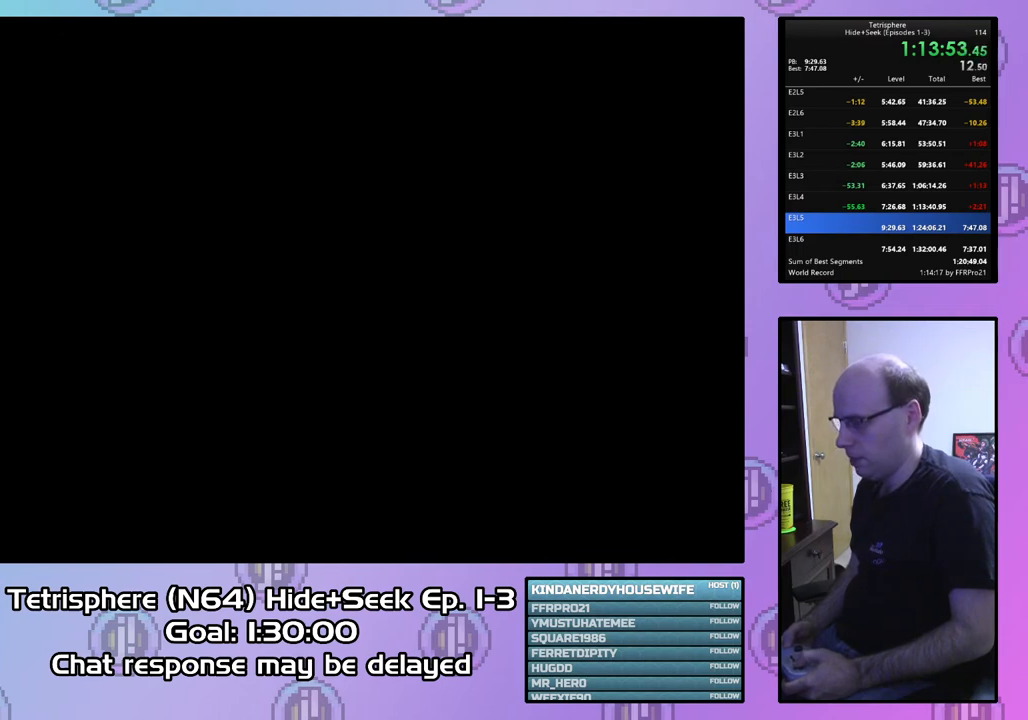
{"buttons": ["CIRCLE"], "right_stick": "center", "events": [[33, "CIRCLE", "down"], [67, "CROSS", "down"], [100, "CROSS", "up"], [133, "CIRCLE", "up"], [200, "CIRCLE", "down"], [200, "CROSS", "down"], [300, "CROSS", "up"], [333, "CIRCLE", "up"], [367, "CIRCLE", "down"], [367, "CROSS", "down"], [433, "CROSS", "up"], [467, "CIRCLE", "up"], [500, "CIRCLE", "down"]]}
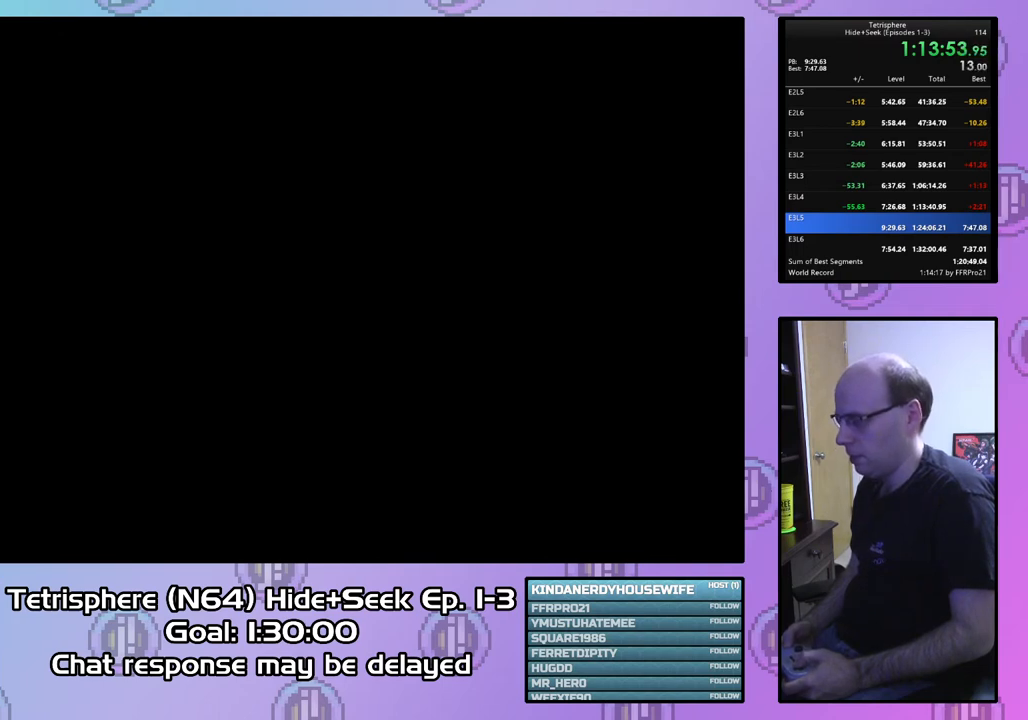
{"buttons": ["CROSS", "CIRCLE"], "right_stick": "center", "events": [[33, "CROSS", "down"], [67, "CROSS", "up"], [100, "CIRCLE", "up"], [167, "CIRCLE", "down"], [167, "CROSS", "down"], [267, "CIRCLE", "up"], [267, "CROSS", "up"], [333, "CIRCLE", "down"], [367, "CROSS", "down"], [433, "CIRCLE", "up"], [433, "CROSS", "up"], [500, "CIRCLE", "down"], [500, "CROSS", "down"]]}
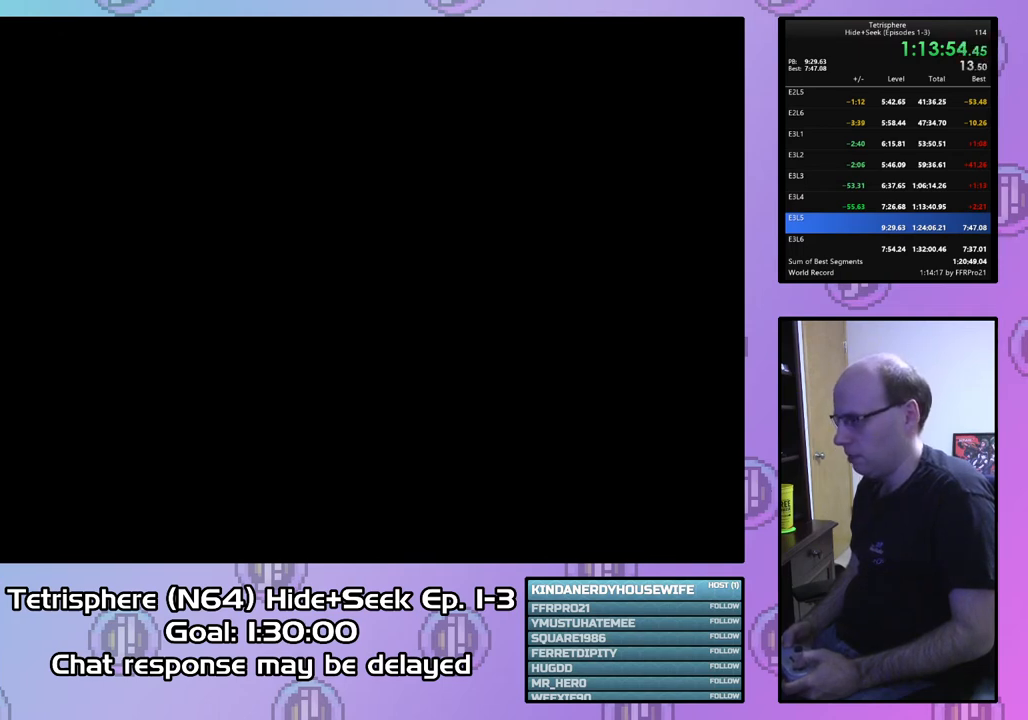
{"buttons": ["CIRCLE"], "right_stick": "center", "events": [[100, "CIRCLE", "up"], [100, "CROSS", "up"], [167, "CIRCLE", "down"], [200, "CROSS", "down"], [267, "CIRCLE", "up"], [267, "CROSS", "up"], [333, "CIRCLE", "down"], [367, "CROSS", "down"], [433, "CROSS", "up"], [467, "CIRCLE", "up"], [500, "CIRCLE", "down"]]}
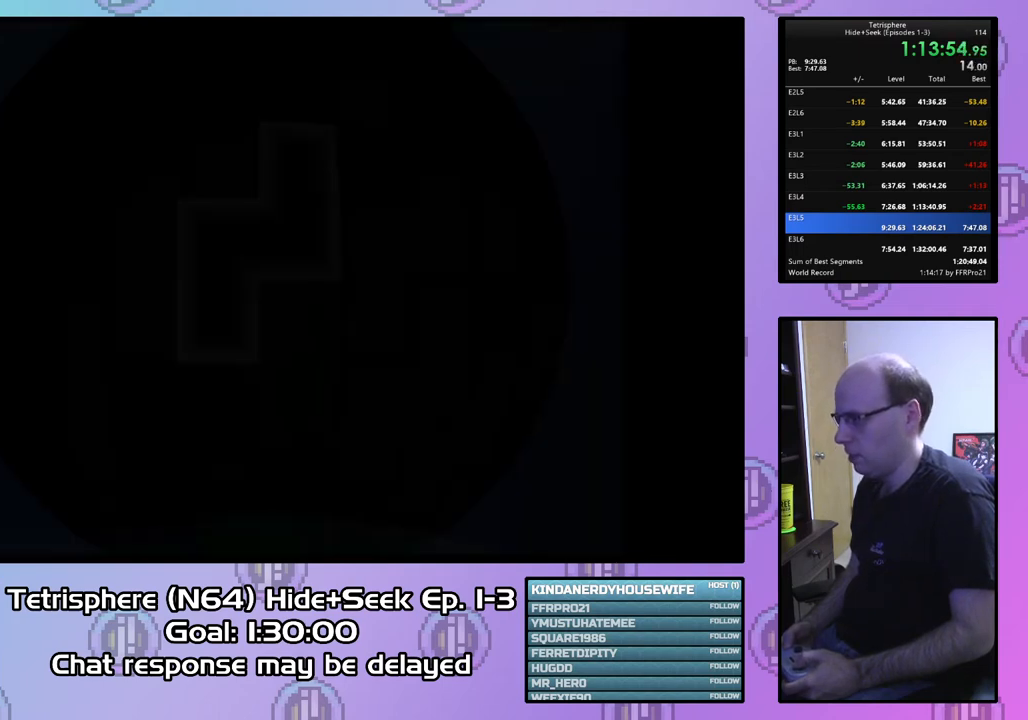
{"buttons": [], "right_stick": "center", "events": [[33, "CROSS", "down"], [67, "CIRCLE", "up"], [67, "CROSS", "up"], [433, "DPAD_UP", "down"], [500, "DPAD_UP", "up"]]}
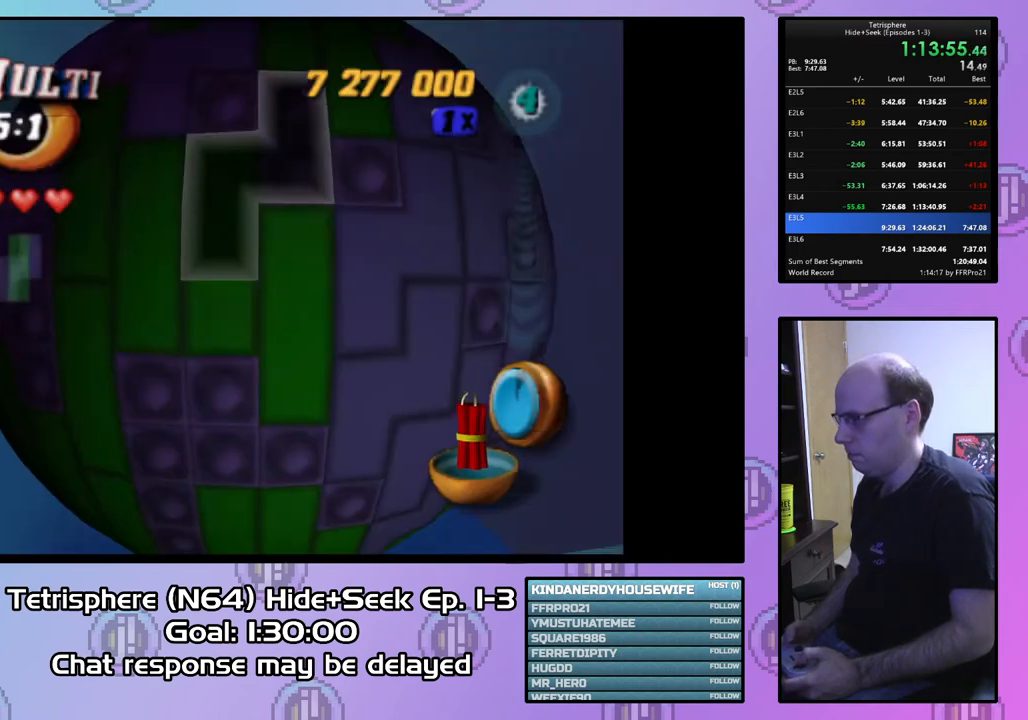
{"buttons": [], "right_stick": "center", "events": [[67, "DPAD_UP", "down"], [167, "DPAD_UP", "up"], [267, "DPAD_RIGHT", "down"], [367, "DPAD_RIGHT", "up"], [433, "DPAD_RIGHT", "down"], [500, "DPAD_RIGHT", "up"]]}
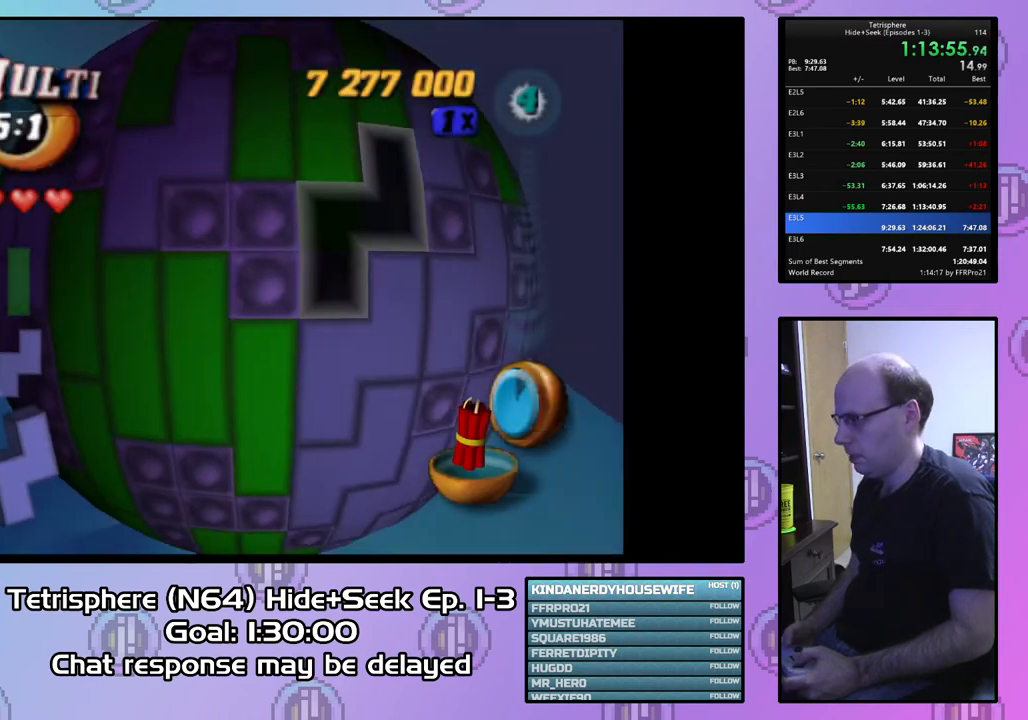
{"buttons": [], "right_stick": "center", "events": [[100, "DPAD_DOWN", "down"], [200, "DPAD_DOWN", "up"], [267, "DPAD_DOWN", "down"], [367, "DPAD_DOWN", "up"], [400, "CIRCLE", "down"], [500, "CIRCLE", "up"]]}
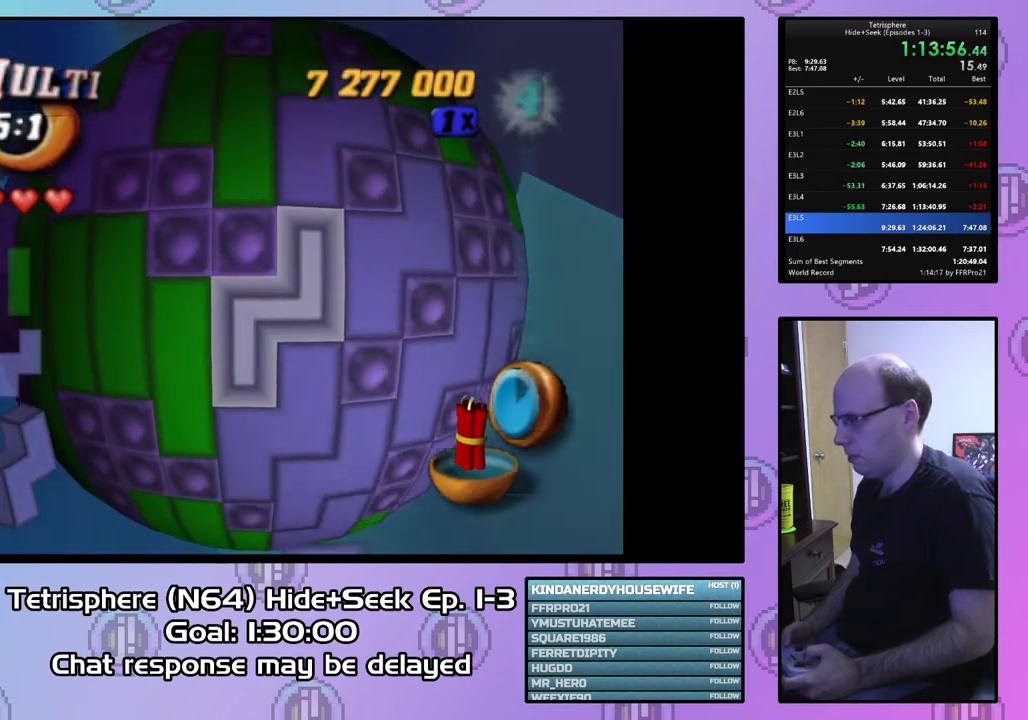
{"buttons": ["DPAD_LEFT"], "right_stick": "center", "events": [[300, "DPAD_LEFT", "down"], [367, "DPAD_LEFT", "up"], [467, "DPAD_LEFT", "down"]]}
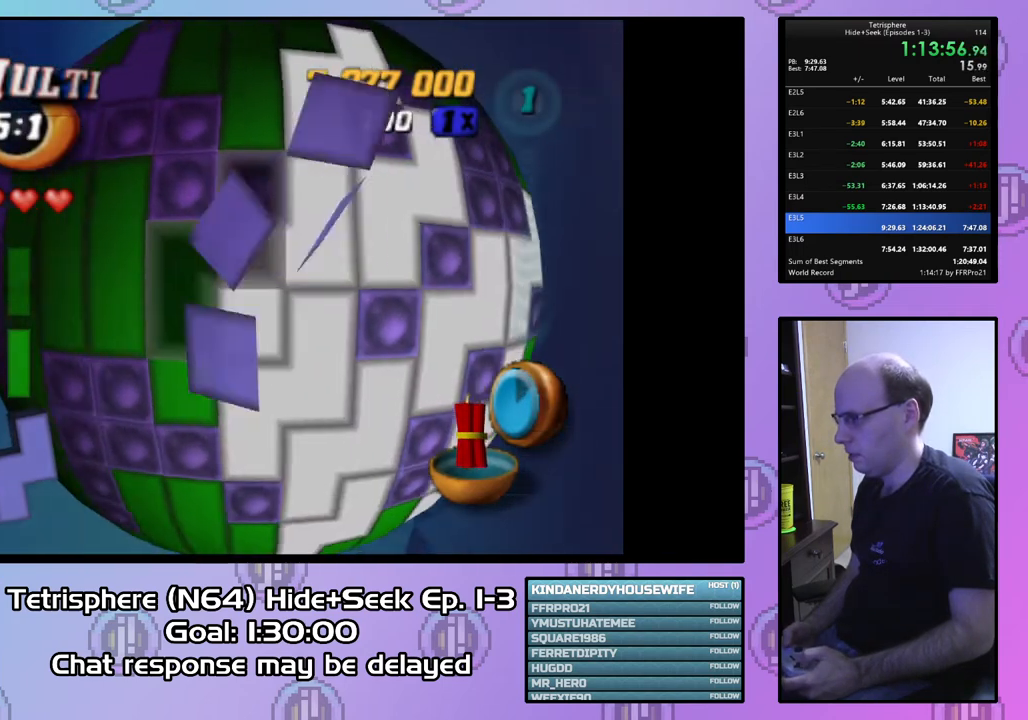
{"buttons": ["DPAD_RIGHT"], "right_stick": "center", "events": [[33, "DPAD_LEFT", "up"], [167, "DPAD_RIGHT", "down"], [267, "DPAD_RIGHT", "up"], [333, "DPAD_RIGHT", "down"], [400, "DPAD_RIGHT", "up"], [500, "DPAD_RIGHT", "down"]]}
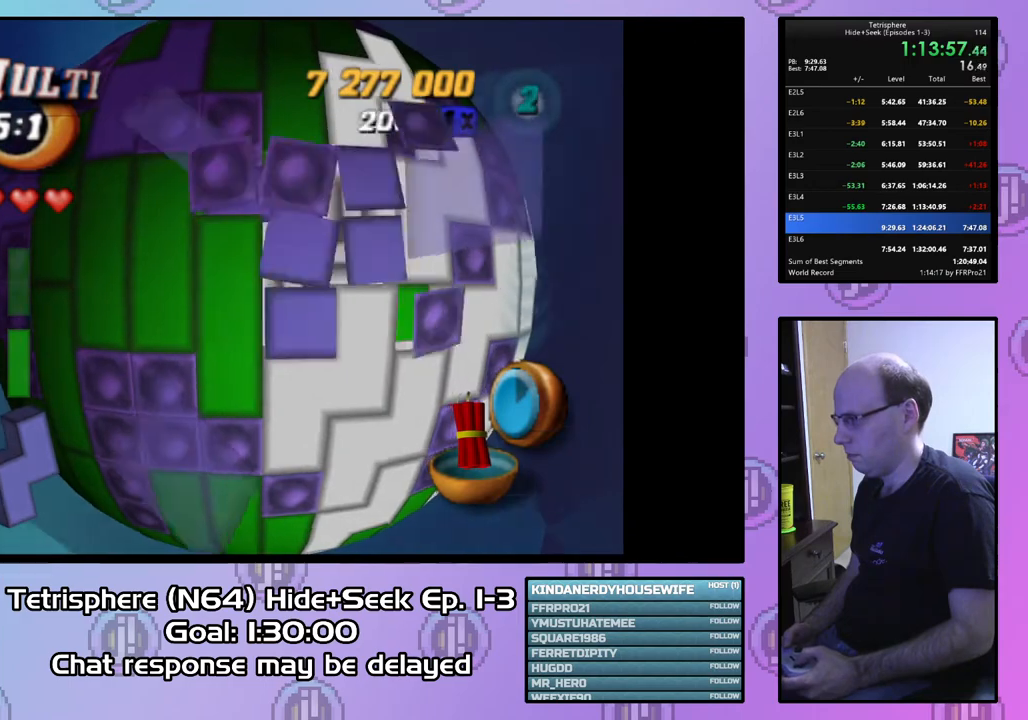
{"buttons": ["DPAD_DOWN"], "right_stick": "center", "events": [[100, "DPAD_RIGHT", "up"], [467, "DPAD_DOWN", "down"]]}
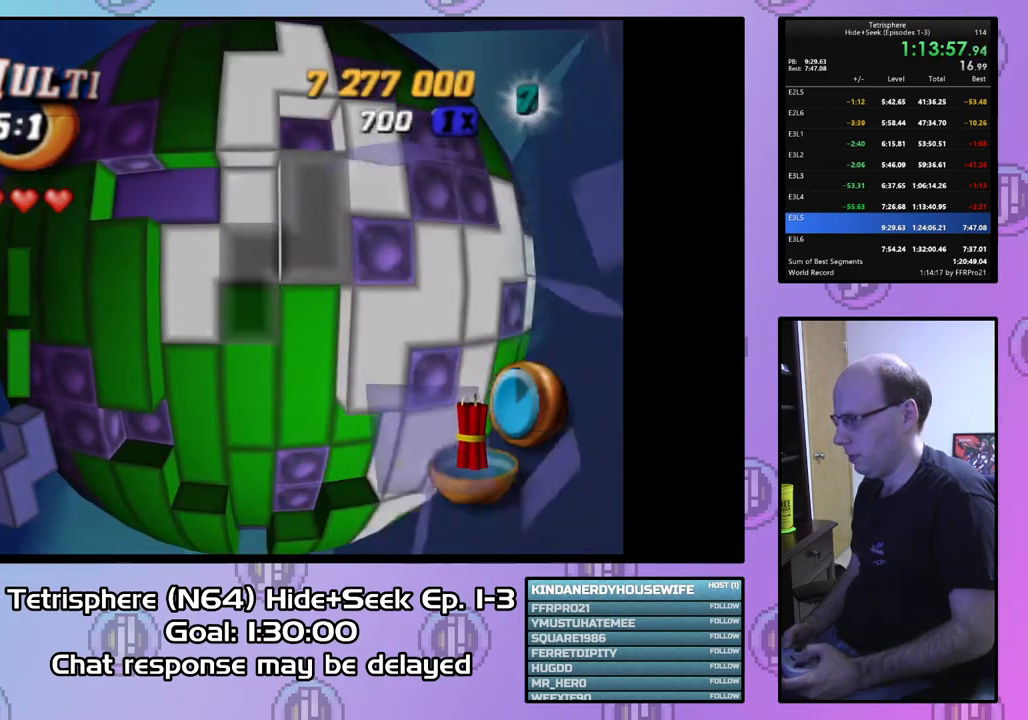
{"buttons": [], "right_stick": "center", "events": [[67, "DPAD_DOWN", "up"], [267, "DPAD_RIGHT", "down"], [333, "DPAD_RIGHT", "up"]]}
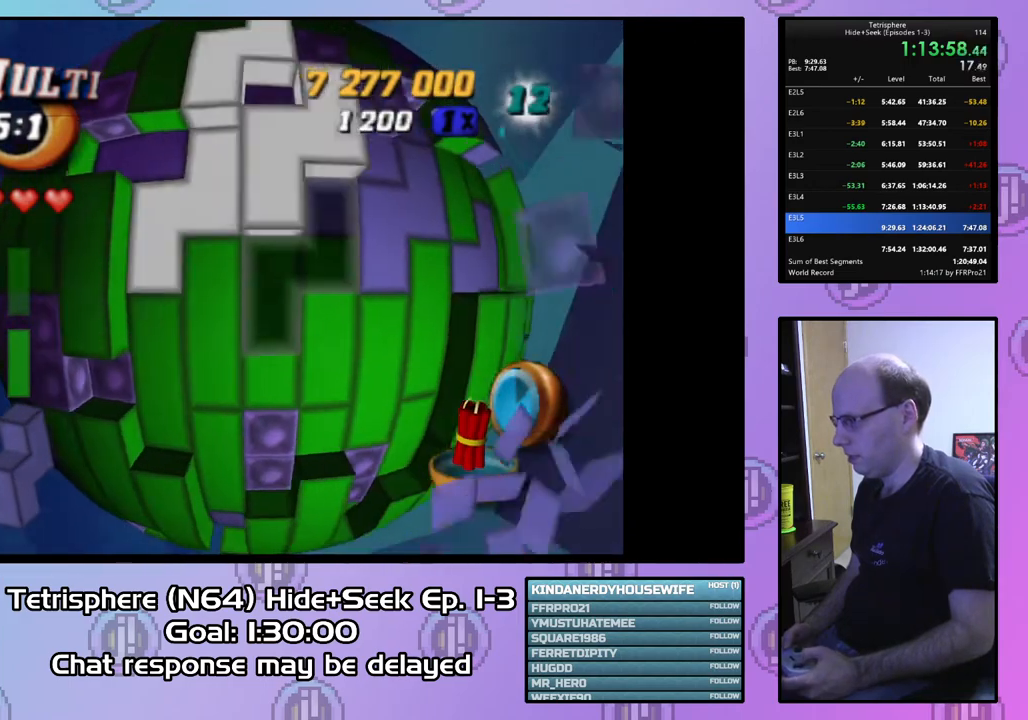
{"buttons": [], "right_stick": "center", "events": [[33, "DPAD_UP", "down"], [133, "DPAD_UP", "up"], [200, "DPAD_UP", "down"], [300, "DPAD_UP", "up"], [367, "DPAD_RIGHT", "down"], [500, "DPAD_RIGHT", "up"]]}
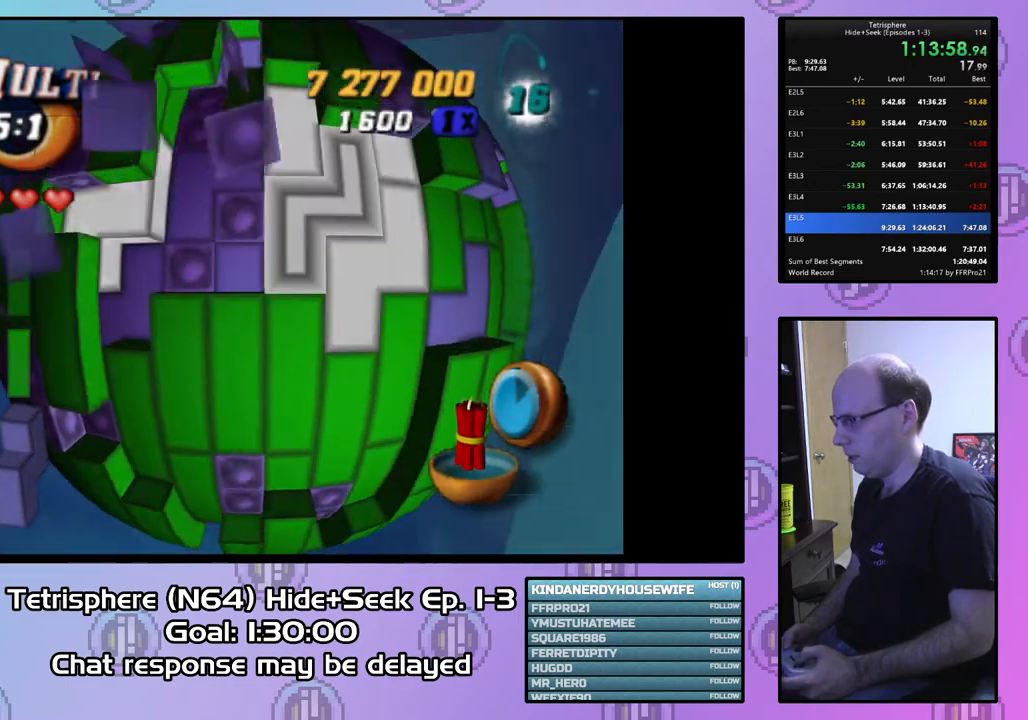
{"buttons": ["DPAD_LEFT"], "right_stick": "center", "events": [[300, "DPAD_LEFT", "down"], [400, "DPAD_LEFT", "up"], [500, "DPAD_LEFT", "down"]]}
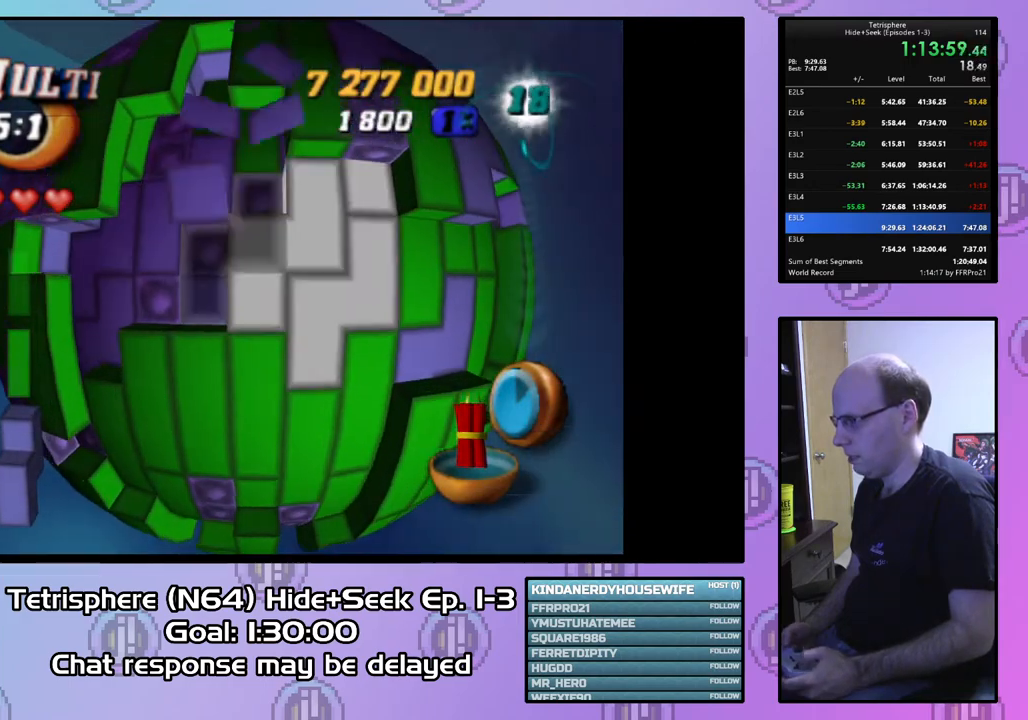
{"buttons": ["CIRCLE"], "right_stick": "center", "events": [[67, "DPAD_LEFT", "up"], [167, "DPAD_UP", "down"], [267, "DPAD_UP", "up"], [467, "CIRCLE", "down"]]}